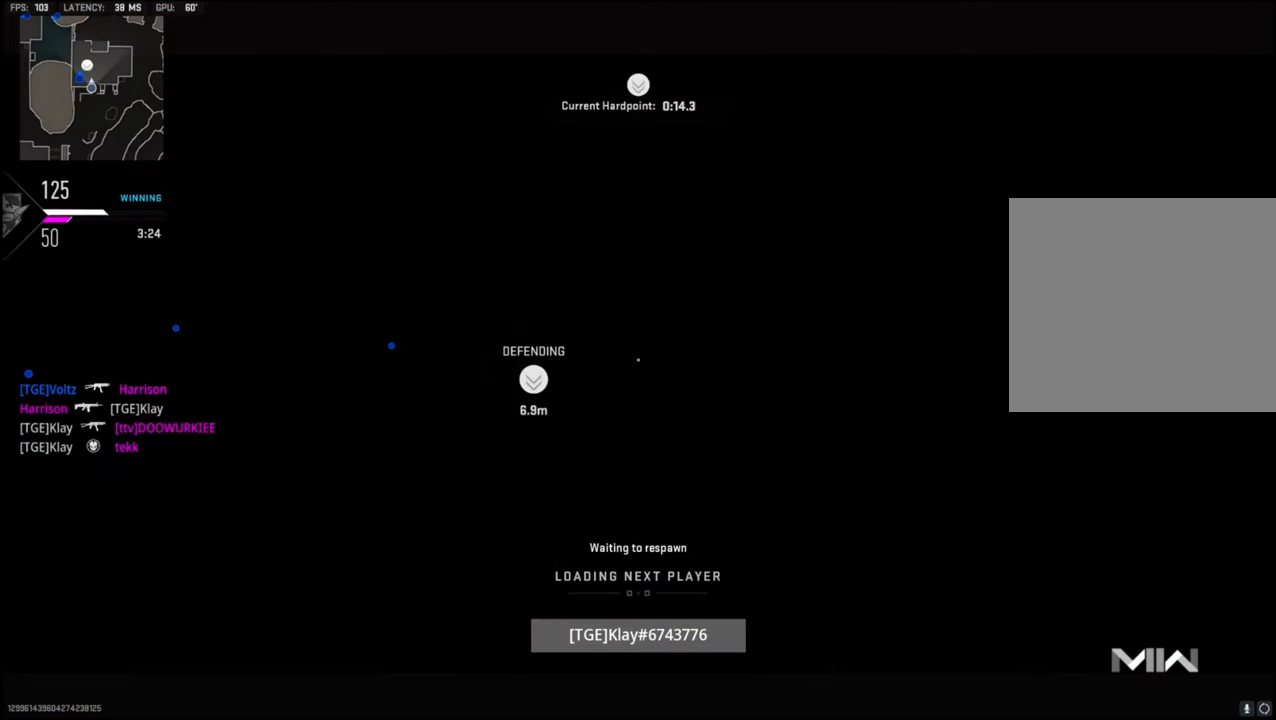
Gameplay with a controller (PlayStation layout); each line is a JSON object with the inputs held at the frame after it. "events" lists button and stick changes between this image and that frame as [ms after this image, input, new state], when the widget could be followed in between.
{"buttons": [], "left_stick": "up", "right_stick": "center", "events": [[83, "SQUARE", "up"], [100, "L3", "up"], [183, "SQUARE", "down"], [216, "L3", "down"], [300, "SQUARE", "up"], [316, "L3", "up"], [350, "SQUARE", "down"], [400, "L3", "down"], [483, "SQUARE", "up"], [500, "L3", "up"]]}
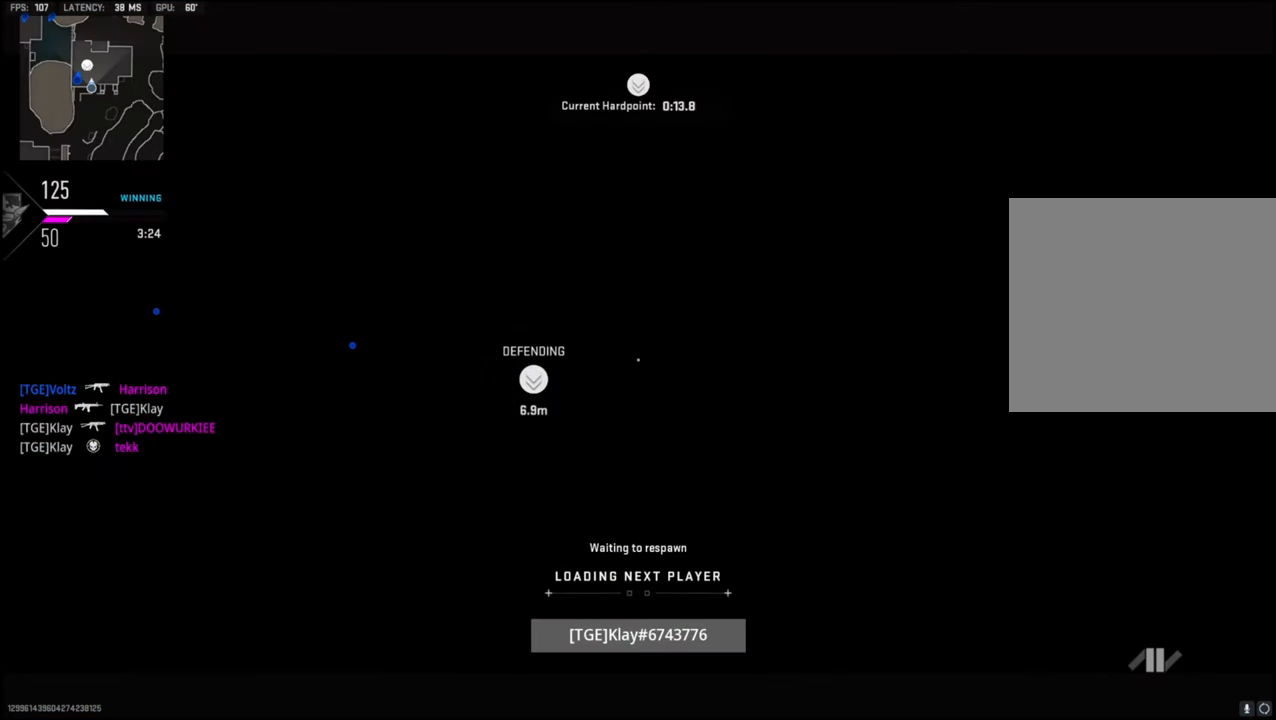
{"buttons": ["SQUARE", "L3"], "left_stick": "up", "right_stick": "center", "events": [[66, "SQUARE", "down"], [83, "L3", "down"], [183, "L3", "up"], [183, "SQUARE", "up"], [250, "SQUARE", "down"], [300, "L3", "down"], [350, "SQUARE", "up"], [383, "L3", "up"], [450, "SQUARE", "down"], [483, "L3", "down"]]}
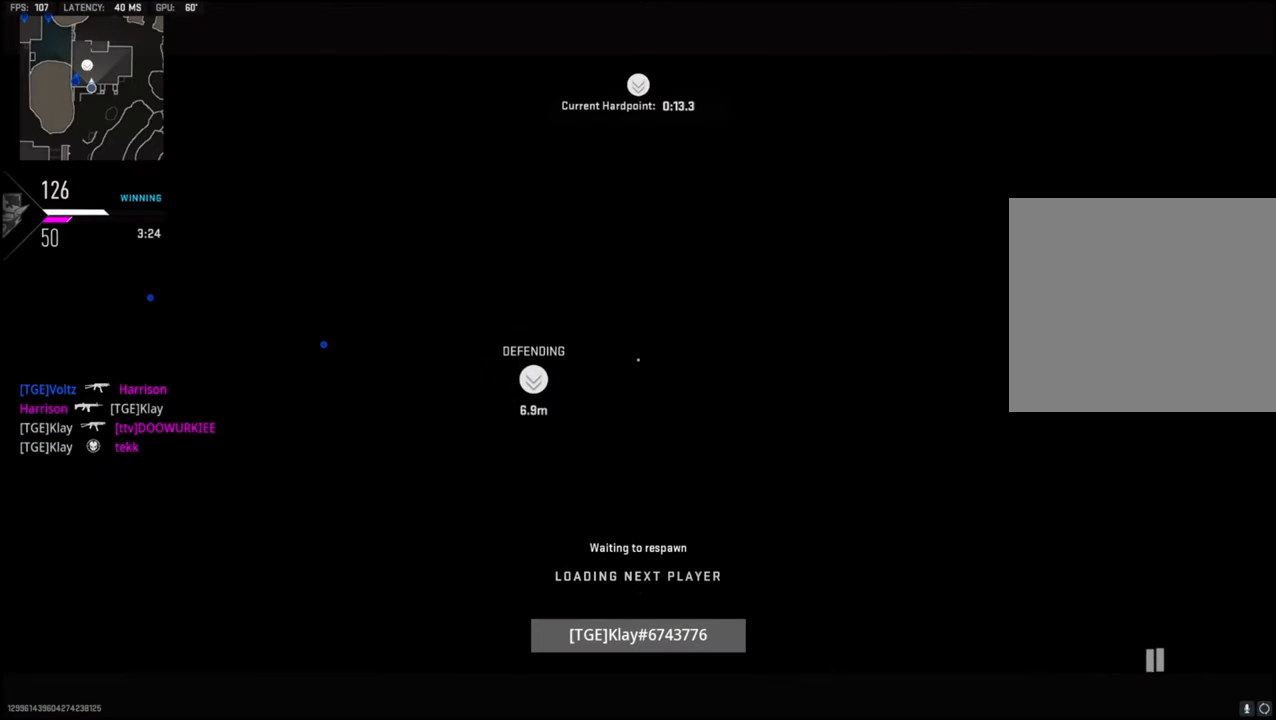
{"buttons": ["SQUARE"], "left_stick": "up", "right_stick": "center", "events": [[50, "SQUARE", "up"], [100, "L3", "up"], [183, "L3", "down"], [183, "SQUARE", "down"], [250, "L3", "up"], [250, "SQUARE", "up"], [333, "SQUARE", "down"], [366, "L3", "down"], [450, "L3", "up"], [450, "SQUARE", "up"], [483, "SQUARE", "down"]]}
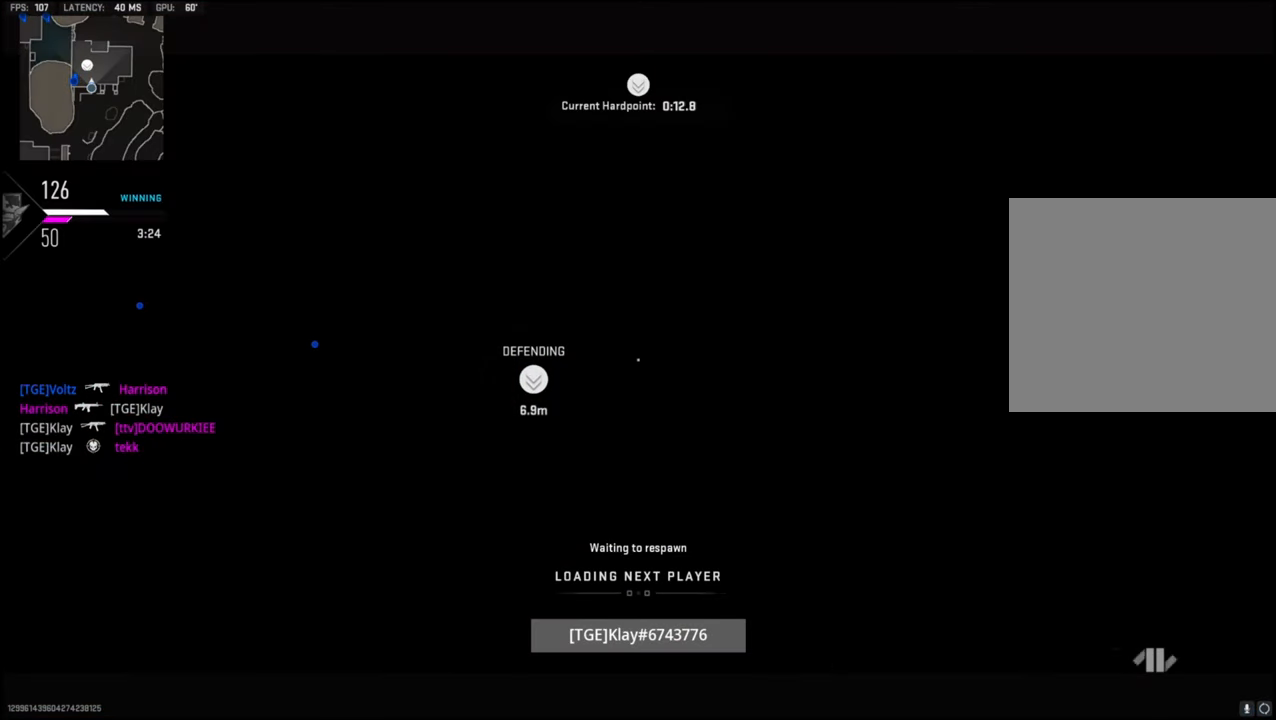
{"buttons": [], "left_stick": "up", "right_stick": "center", "events": [[33, "L3", "down"], [100, "SQUARE", "up"], [133, "L3", "up"], [216, "TOUCHPAD", "down"], [316, "TOUCHPAD", "up"]]}
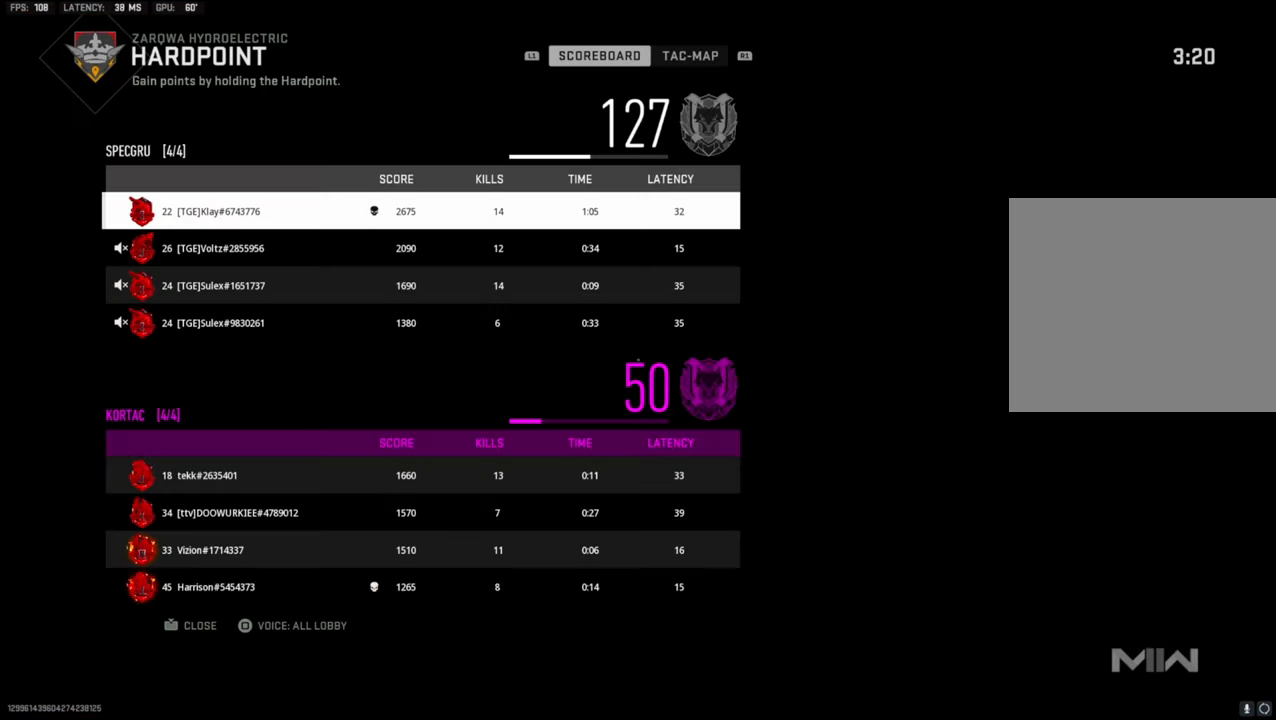
{"buttons": [], "left_stick": "up", "right_stick": "center", "events": [[166, "TOUCHPAD", "down"], [266, "SQUARE", "down"], [283, "TOUCHPAD", "up"], [400, "SQUARE", "up"]]}
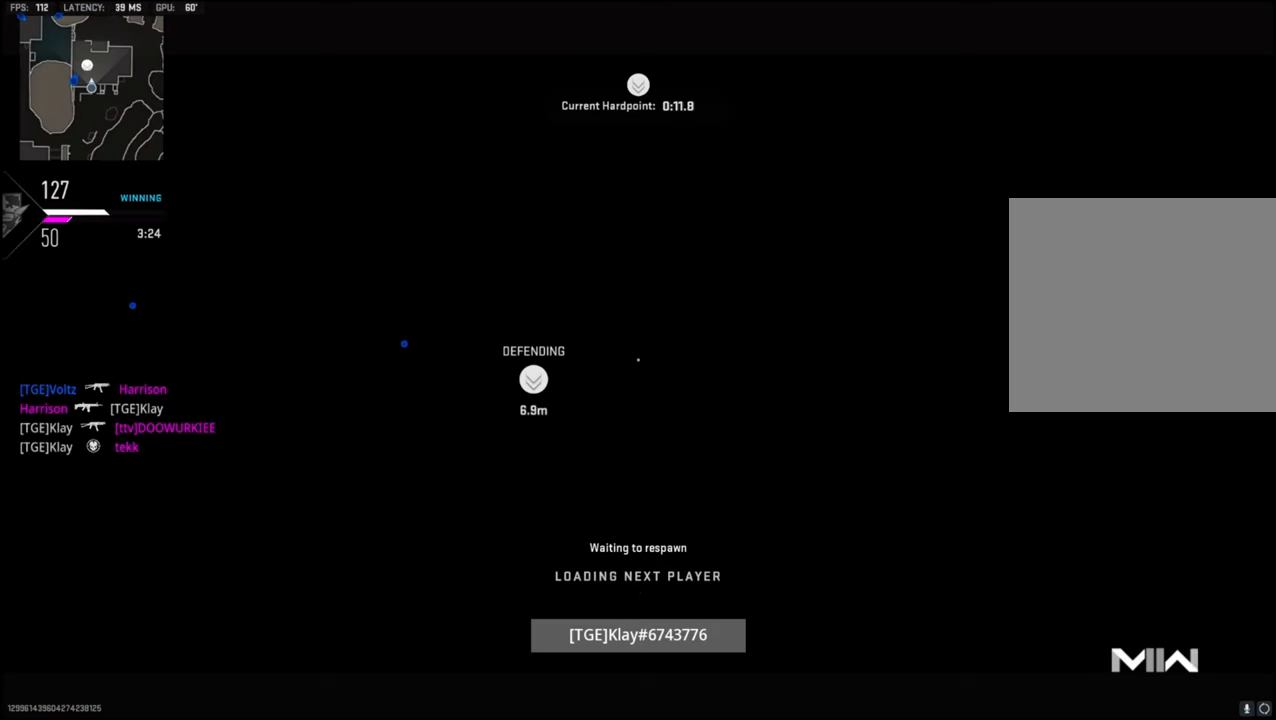
{"buttons": ["SQUARE", "L3"], "left_stick": "up", "right_stick": "center", "events": [[33, "SQUARE", "down"], [183, "SQUARE", "up"], [216, "L3", "down"], [233, "SQUARE", "down"], [400, "L3", "up"], [400, "SQUARE", "up"], [466, "SQUARE", "down"], [483, "L3", "down"]]}
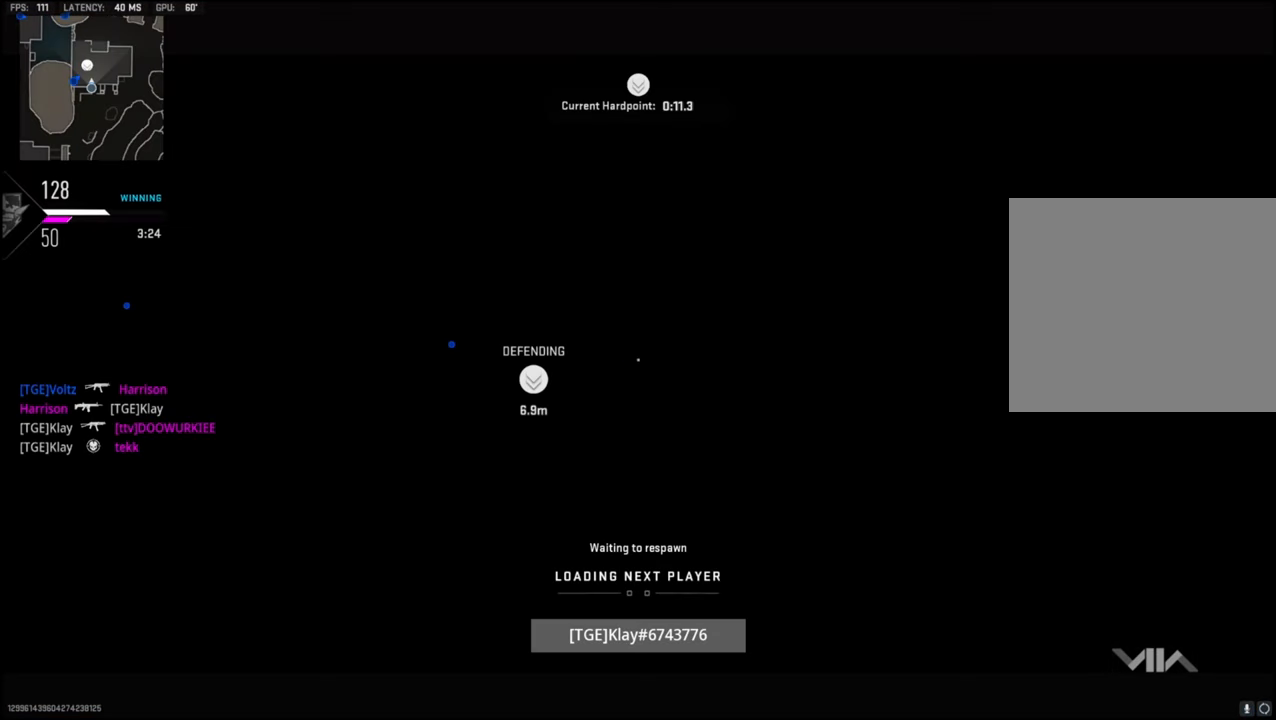
{"buttons": ["TRIANGLE"], "left_stick": "up", "right_stick": "center", "events": [[116, "L3", "up"], [116, "SQUARE", "up"], [200, "L3", "down"], [333, "L3", "up"], [416, "TRIANGLE", "down"]]}
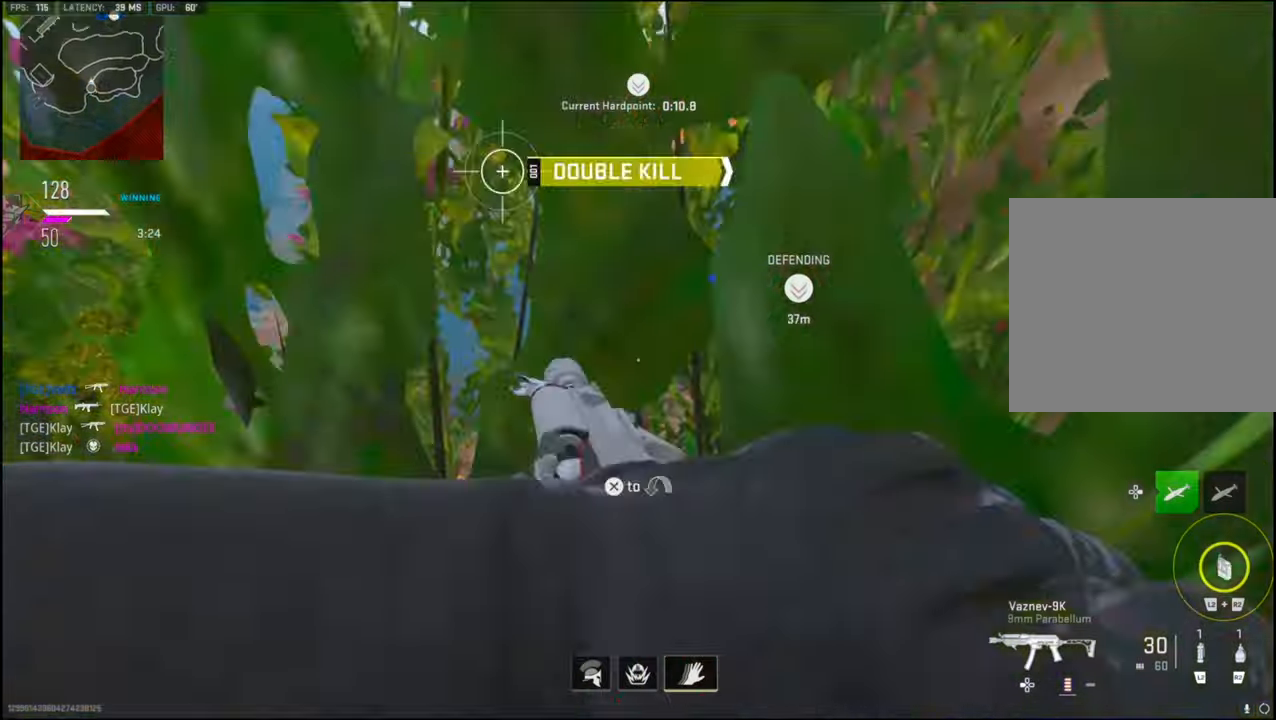
{"buttons": [], "left_stick": "up", "right_stick": "right", "events": [[16, "TRIANGLE", "up"], [50, "right_stick", "left"], [100, "right_stick", "center"], [166, "right_stick", "right"]]}
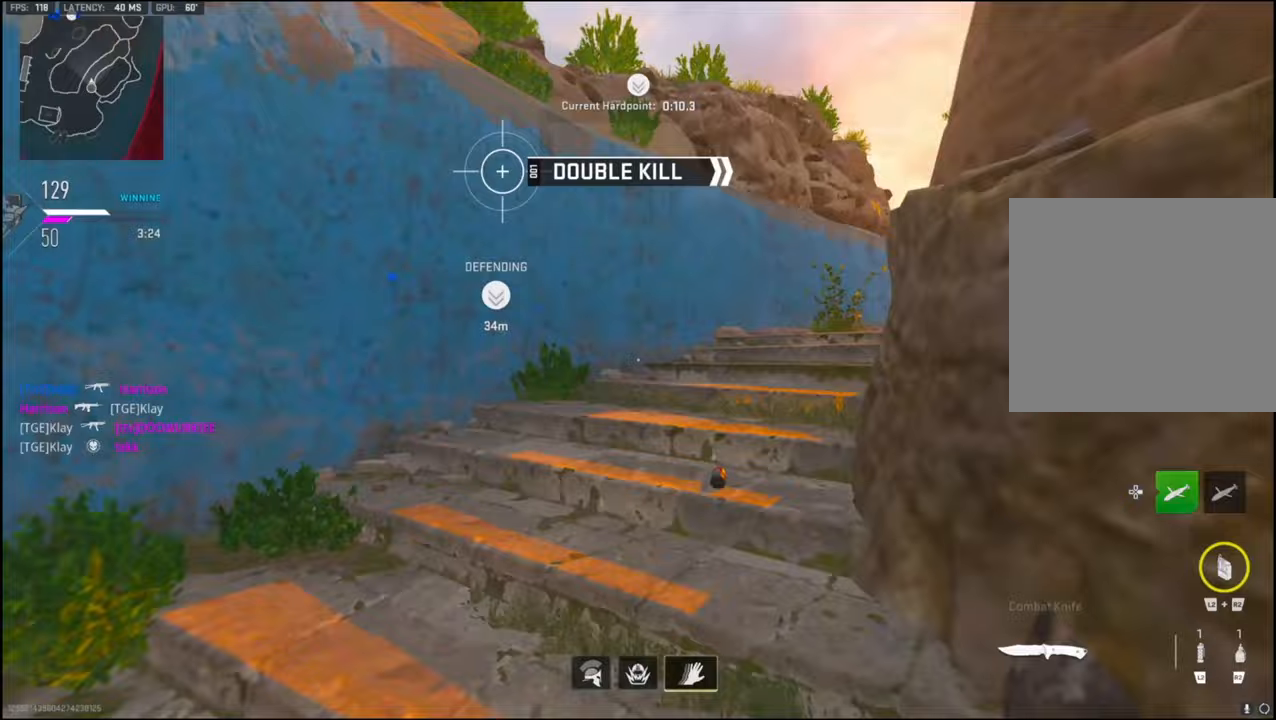
{"buttons": [], "left_stick": "up", "right_stick": "center", "events": [[417, "right_stick", "center"]]}
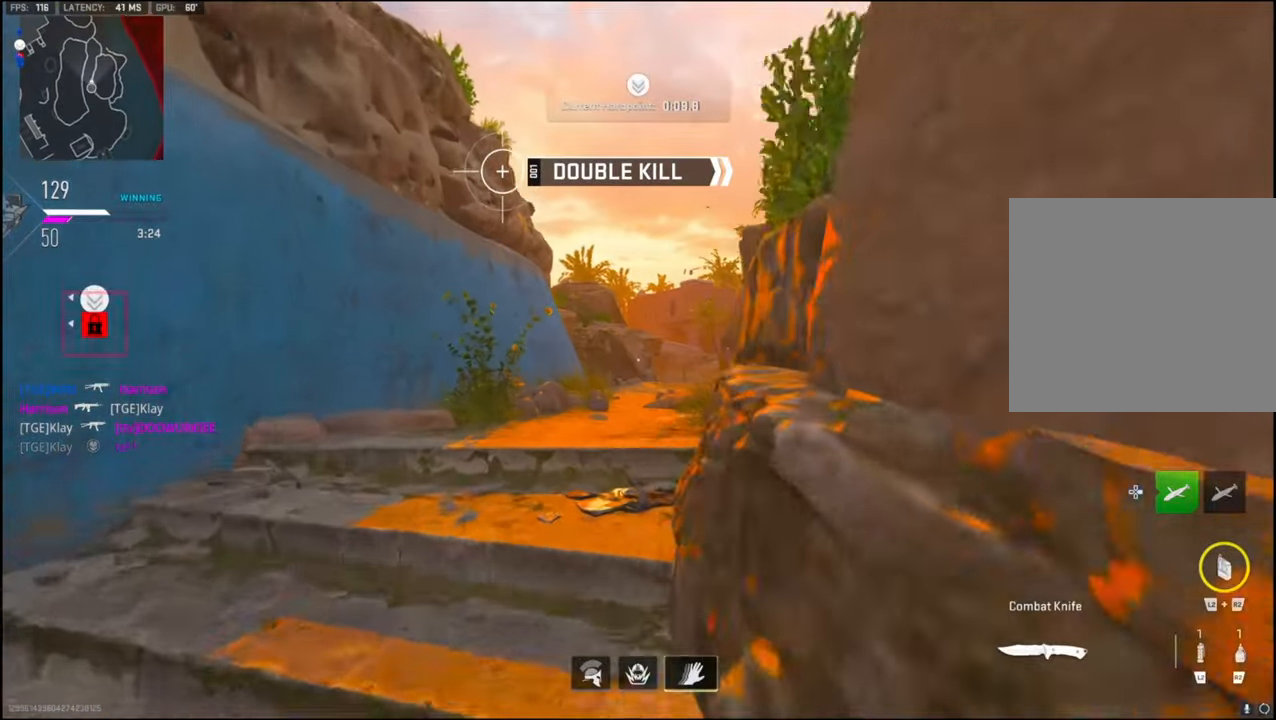
{"buttons": [], "left_stick": "up", "right_stick": "center", "events": []}
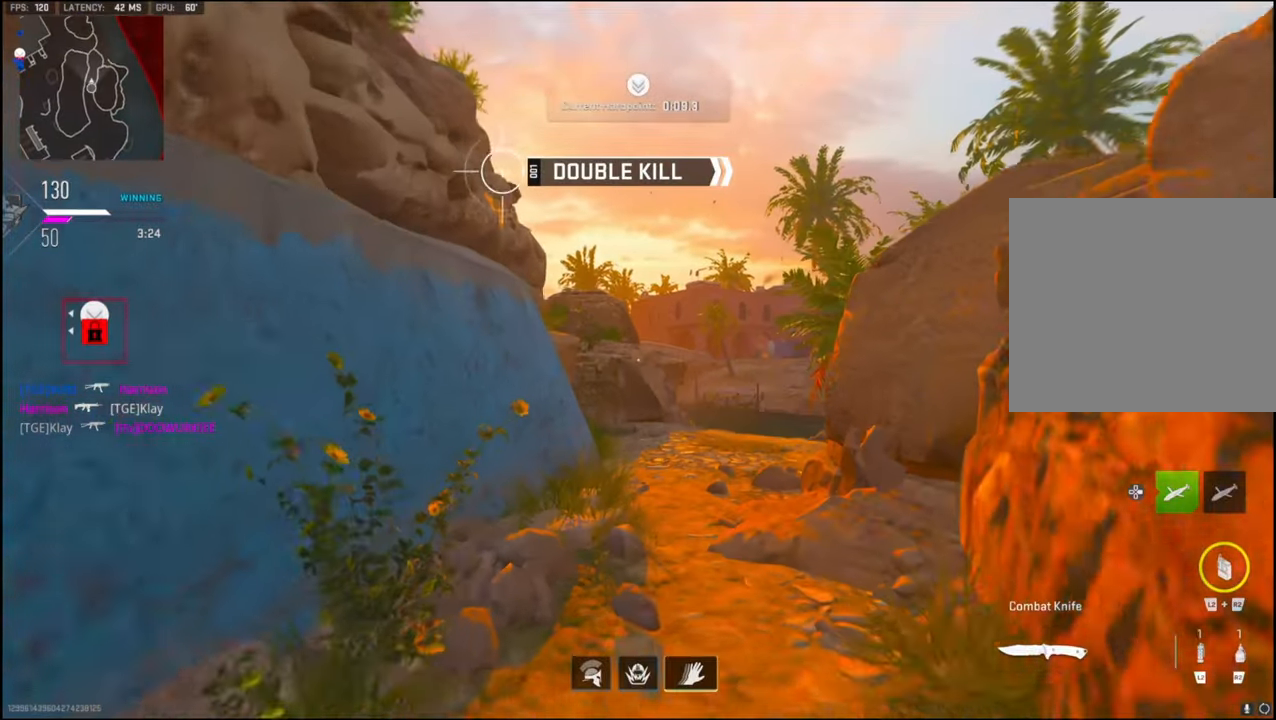
{"buttons": [], "left_stick": "up", "right_stick": "left", "events": [[267, "right_stick", "left"]]}
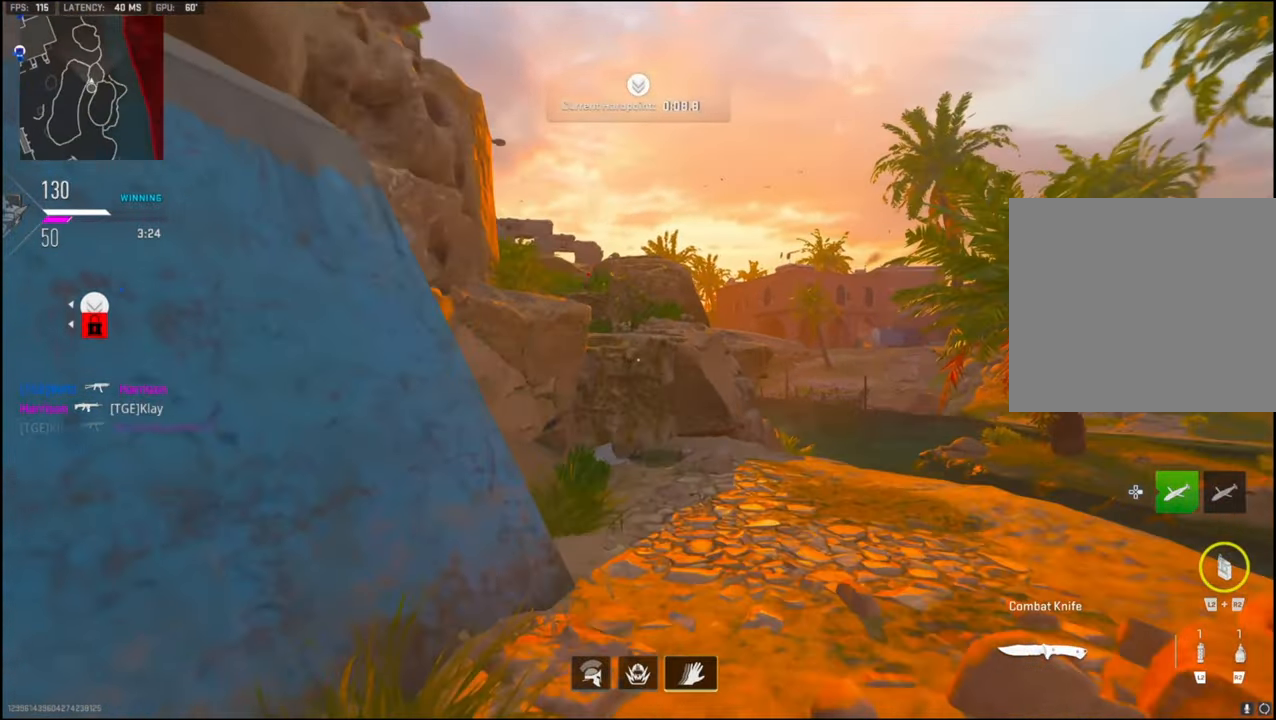
{"buttons": [], "left_stick": "up", "right_stick": "center", "events": [[417, "right_stick", "center"]]}
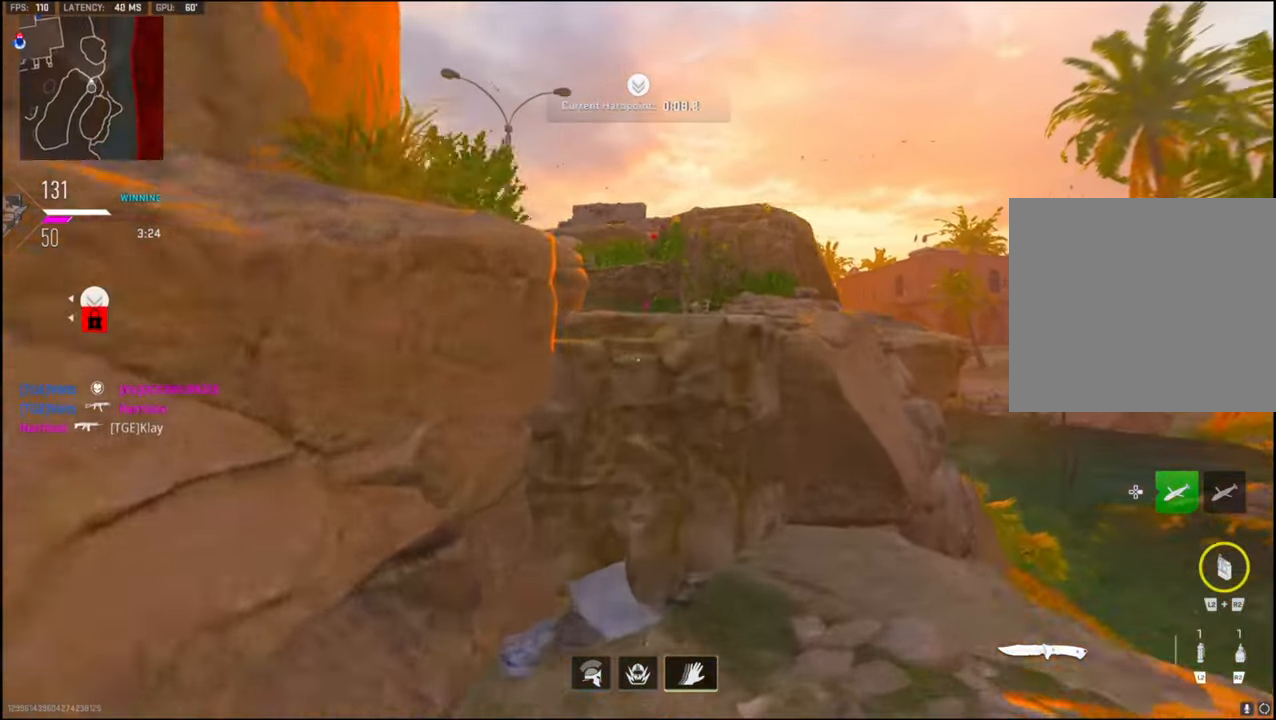
{"buttons": [], "left_stick": "up", "right_stick": "center", "events": [[67, "CROSS", "down"], [83, "CROSS", "up"], [117, "right_stick", "left"], [367, "CROSS", "down"], [450, "CROSS", "up"], [500, "right_stick", "center"]]}
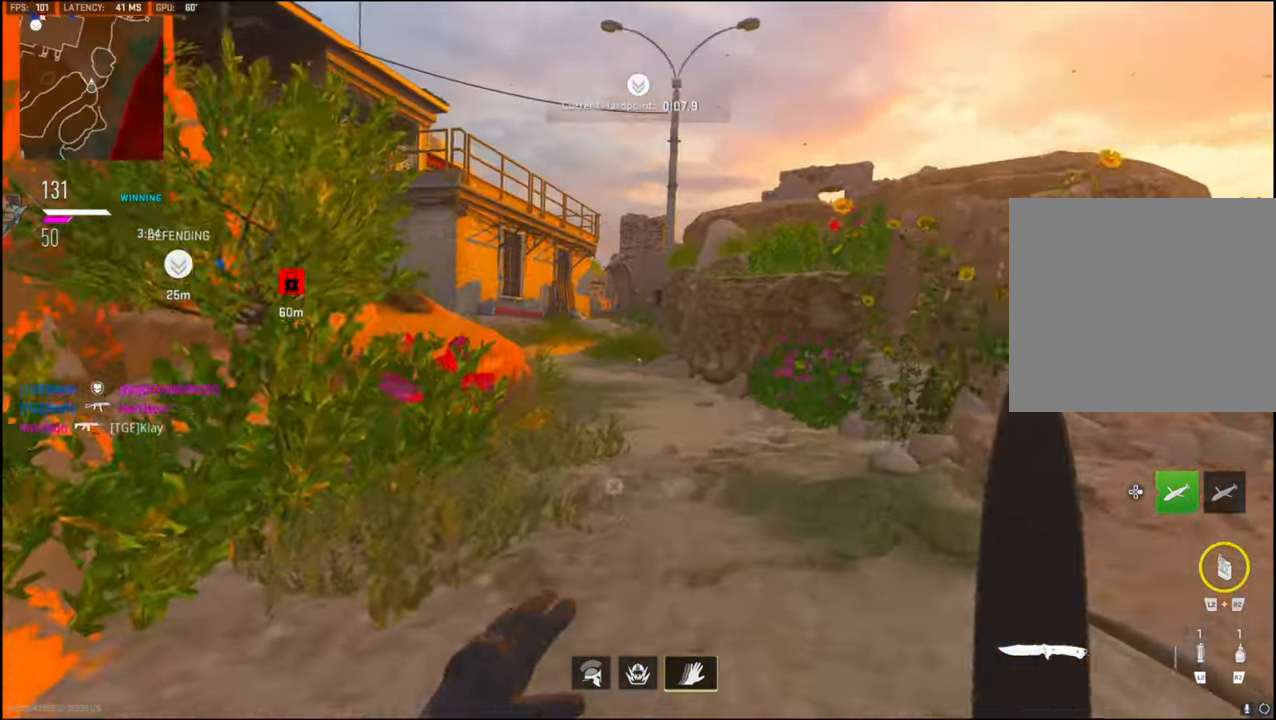
{"buttons": [], "left_stick": "up", "right_stick": "left", "events": [[133, "right_stick", "left"]]}
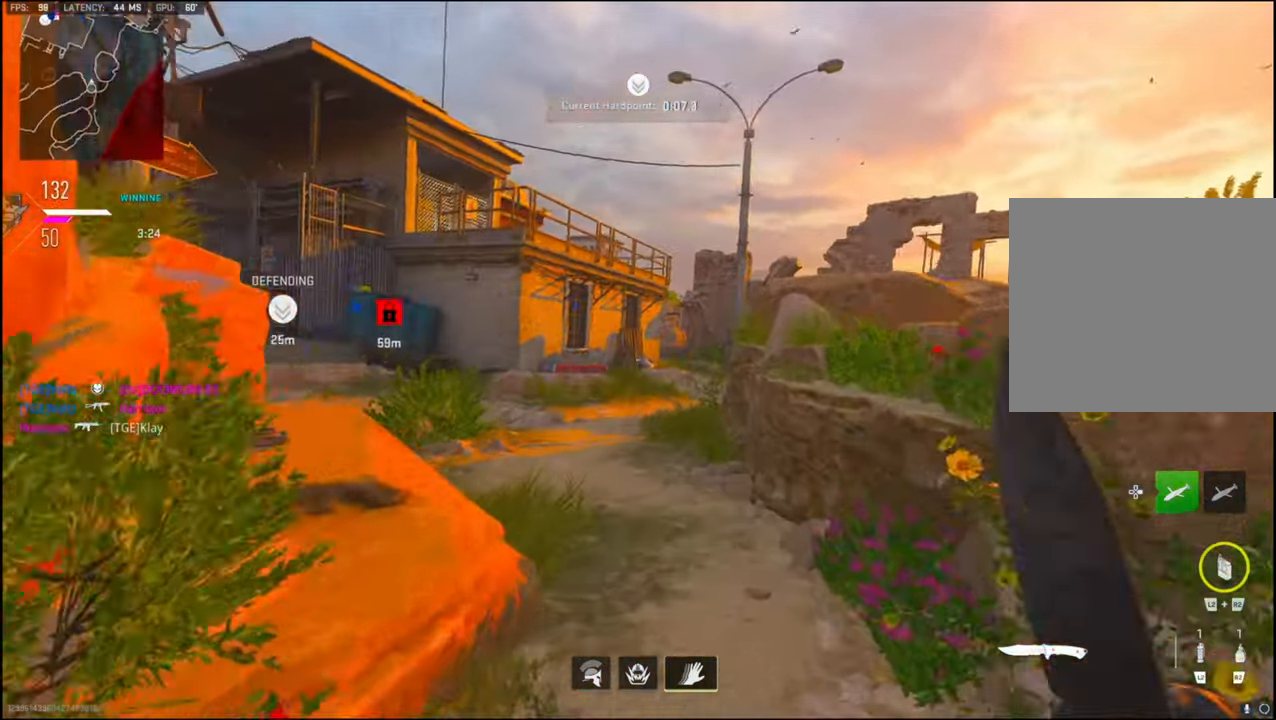
{"buttons": [], "left_stick": "up", "right_stick": "left", "events": [[33, "L3", "down"], [183, "L3", "up"]]}
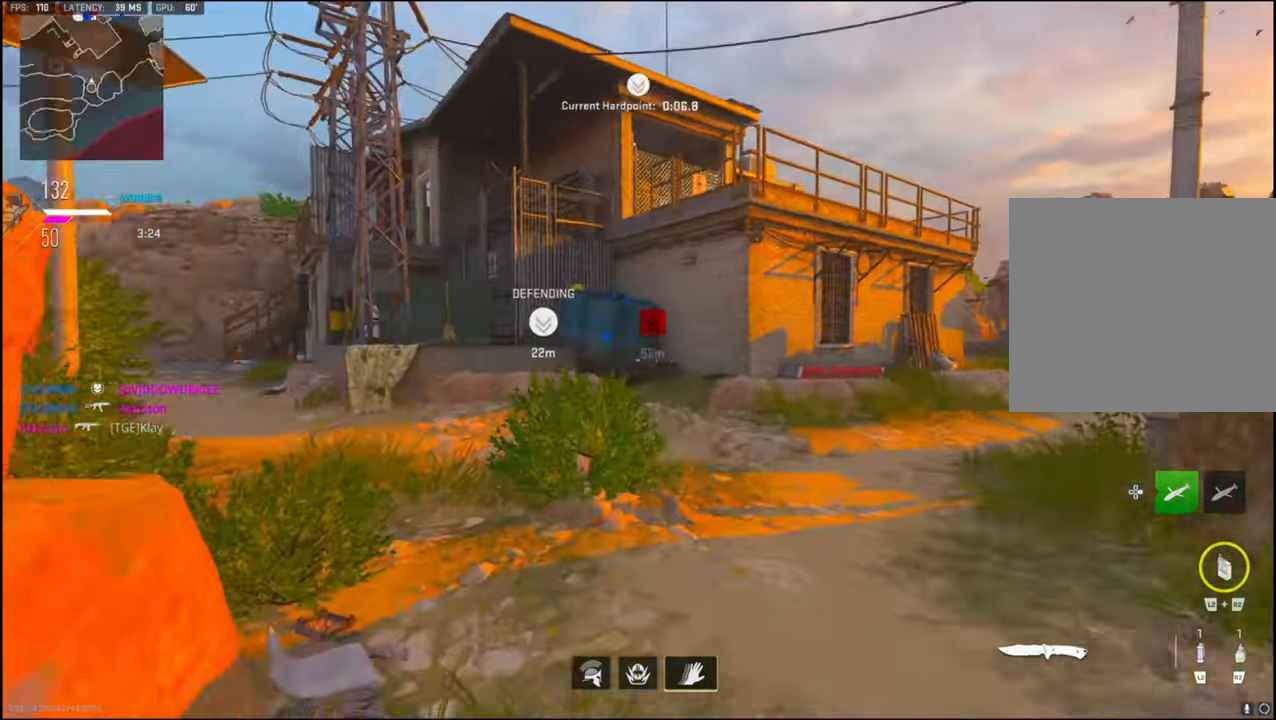
{"buttons": [], "left_stick": "up", "right_stick": "left", "events": []}
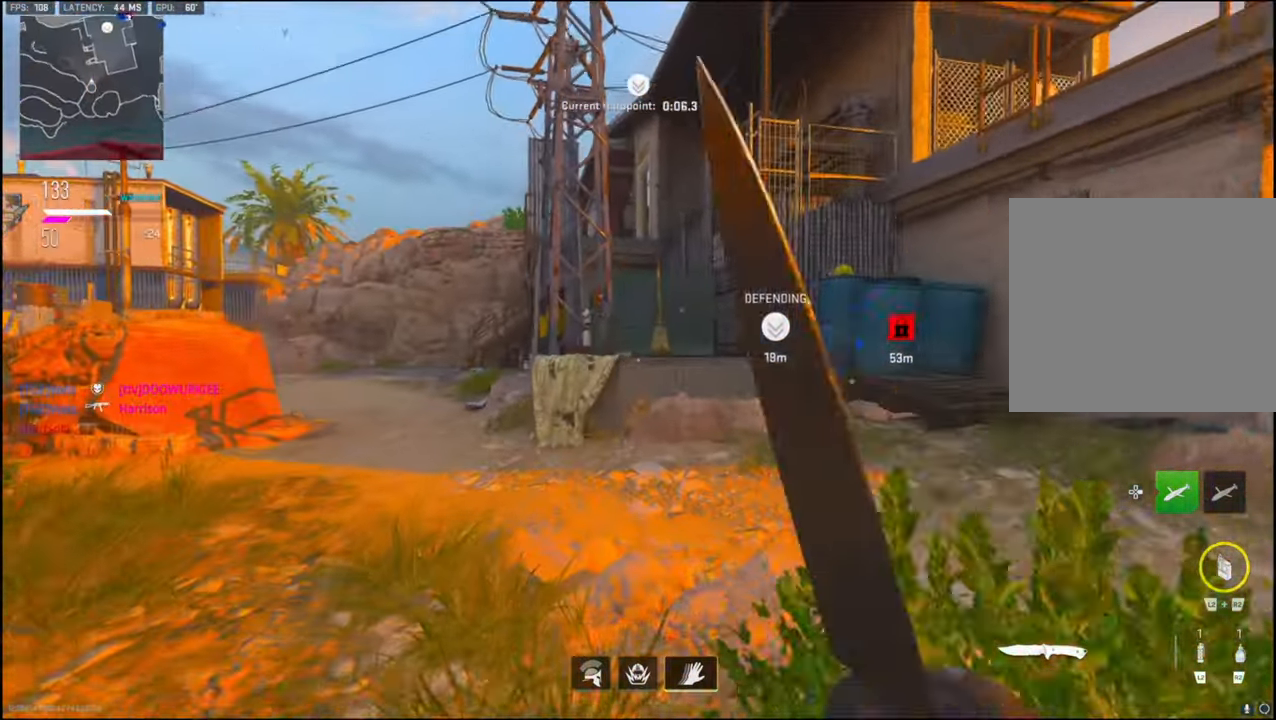
{"buttons": [], "left_stick": "up", "right_stick": "center", "events": [[500, "right_stick", "center"]]}
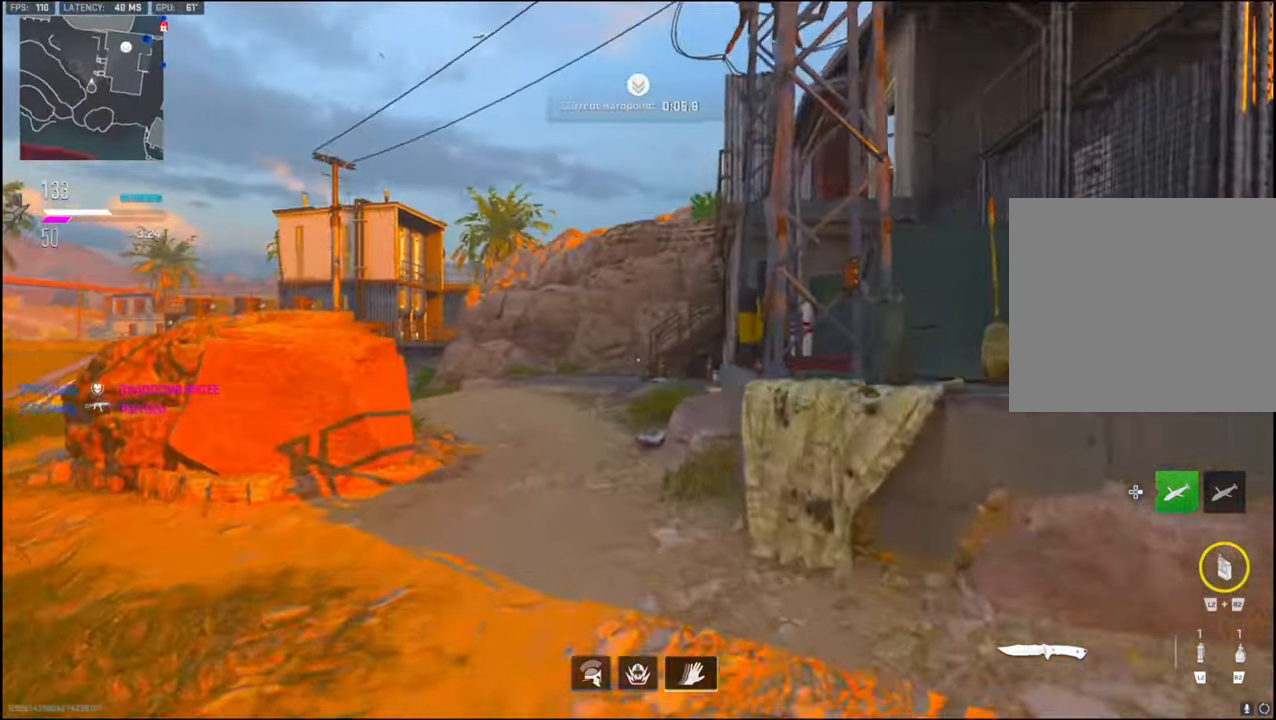
{"buttons": [], "left_stick": "up", "right_stick": "right", "events": [[200, "right_stick", "right"]]}
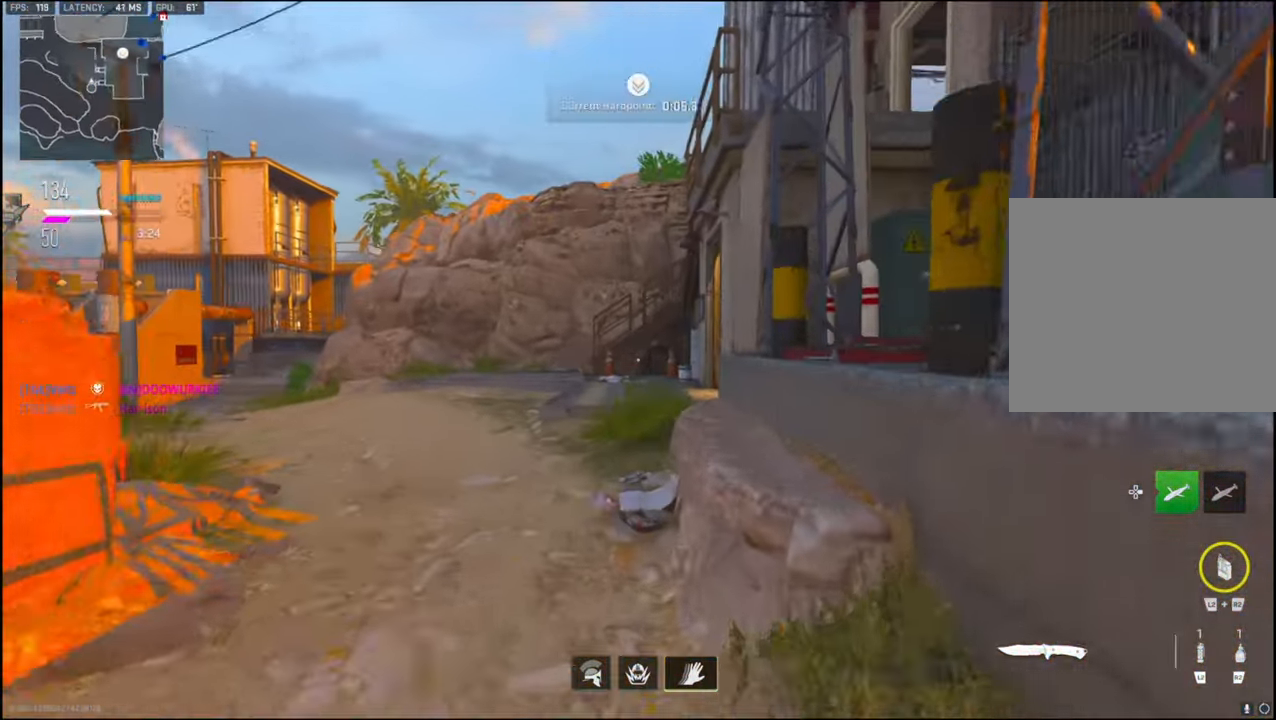
{"buttons": [], "left_stick": "up", "right_stick": "right", "events": []}
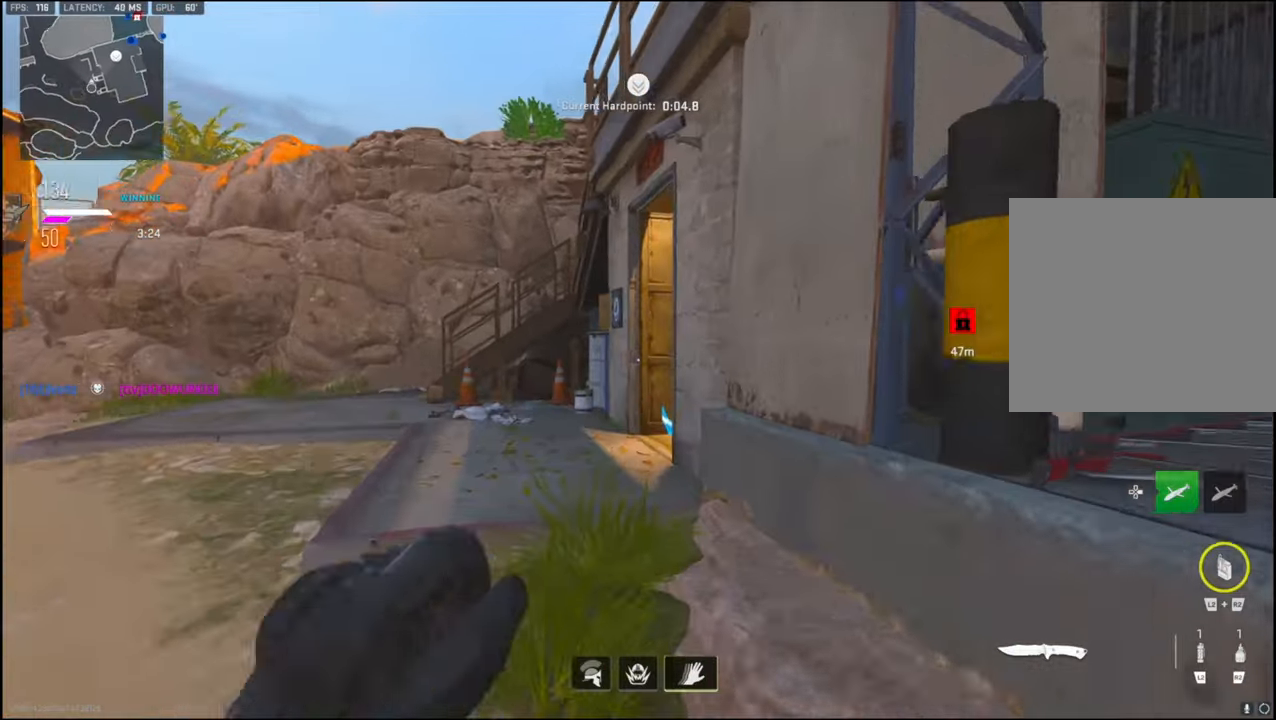
{"buttons": [], "left_stick": "up", "right_stick": "right", "events": []}
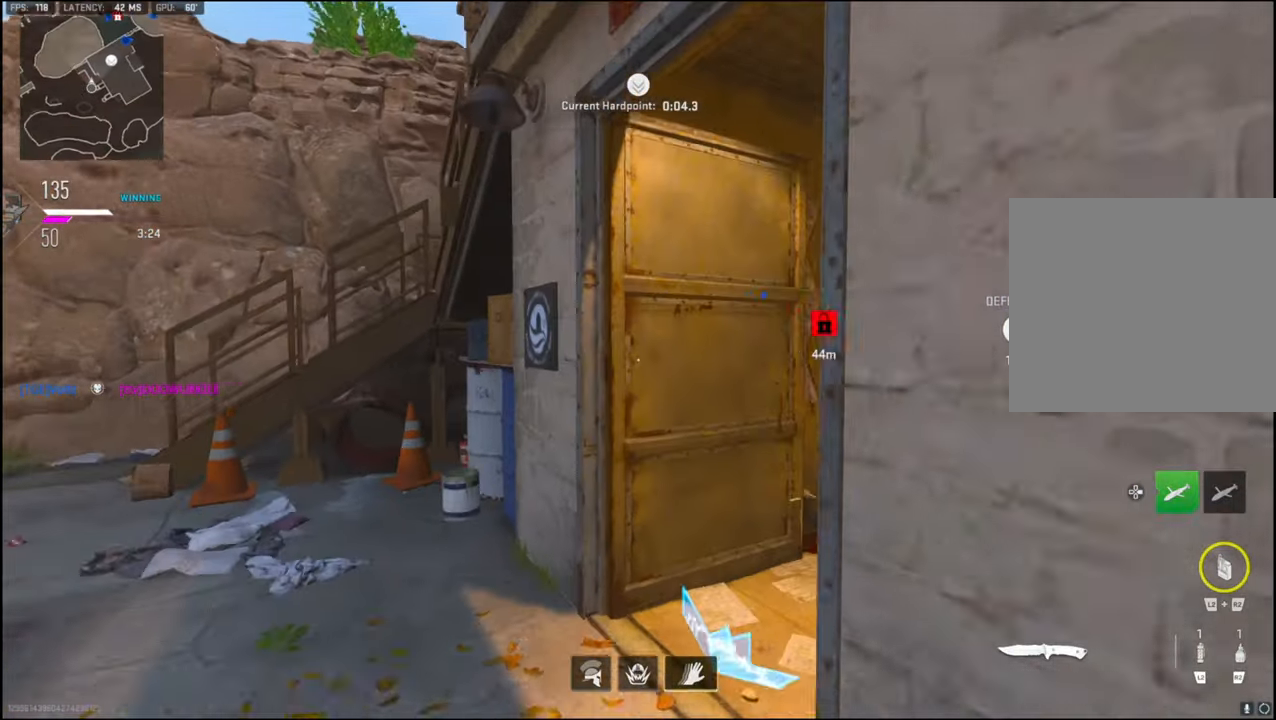
{"buttons": [], "left_stick": "up", "right_stick": "center", "events": [[217, "right_stick", "center"], [300, "right_stick", "left"], [450, "right_stick", "center"]]}
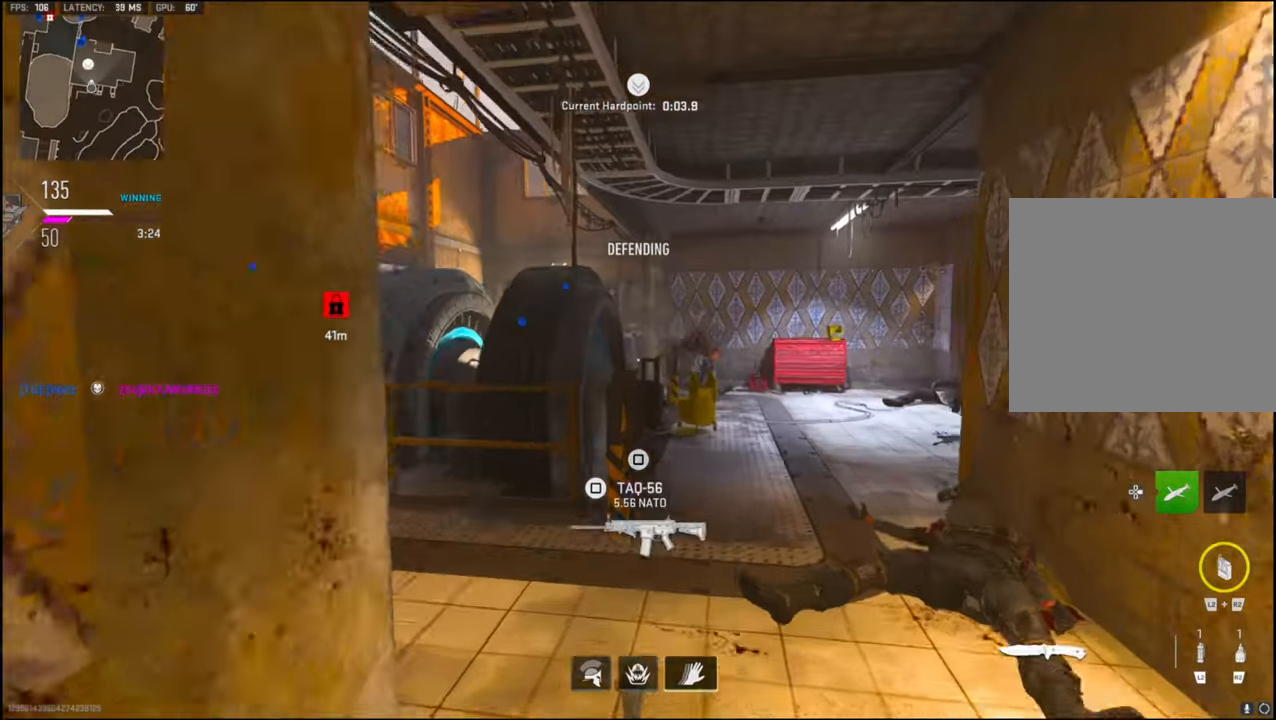
{"buttons": [], "left_stick": "up-left", "right_stick": "center", "events": [[17, "right_stick", "left"], [67, "left_stick", "up-left"], [300, "L3", "down"], [384, "right_stick", "center"], [434, "L3", "up"]]}
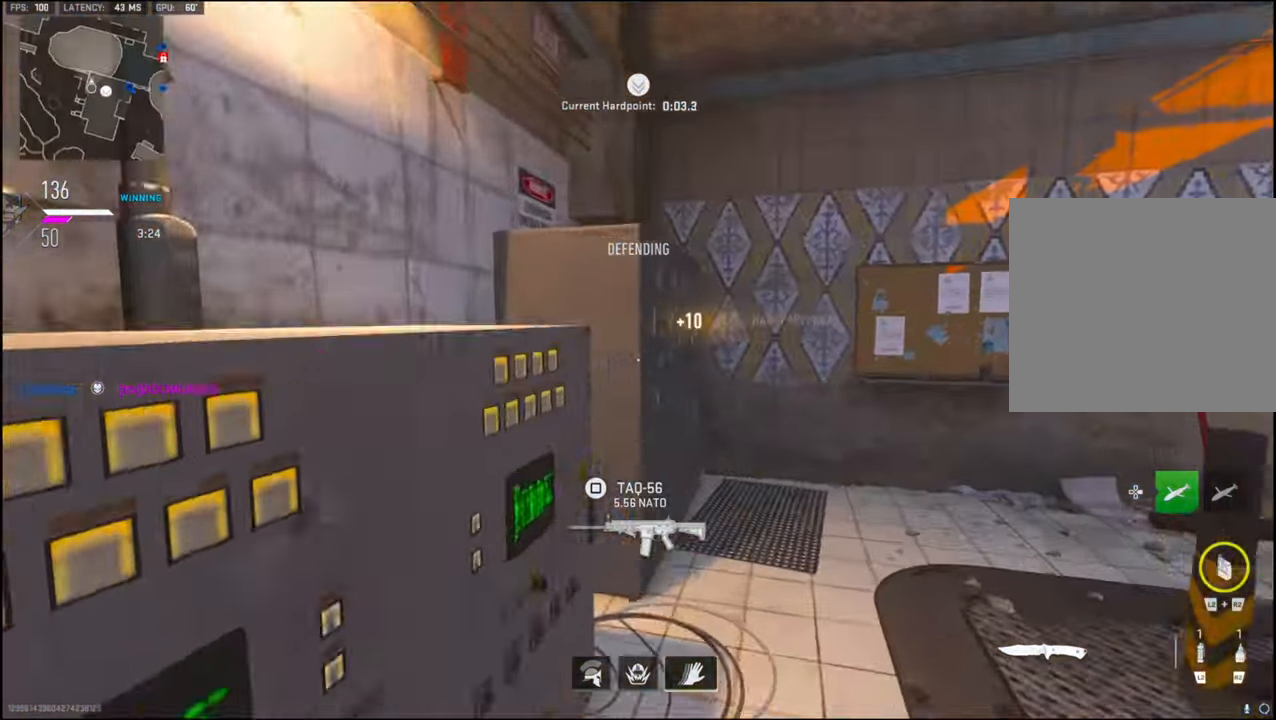
{"buttons": [], "left_stick": "up-left", "right_stick": "center", "events": [[17, "right_stick", "right"], [350, "TRIANGLE", "down"], [350, "right_stick", "center"], [500, "TRIANGLE", "up"]]}
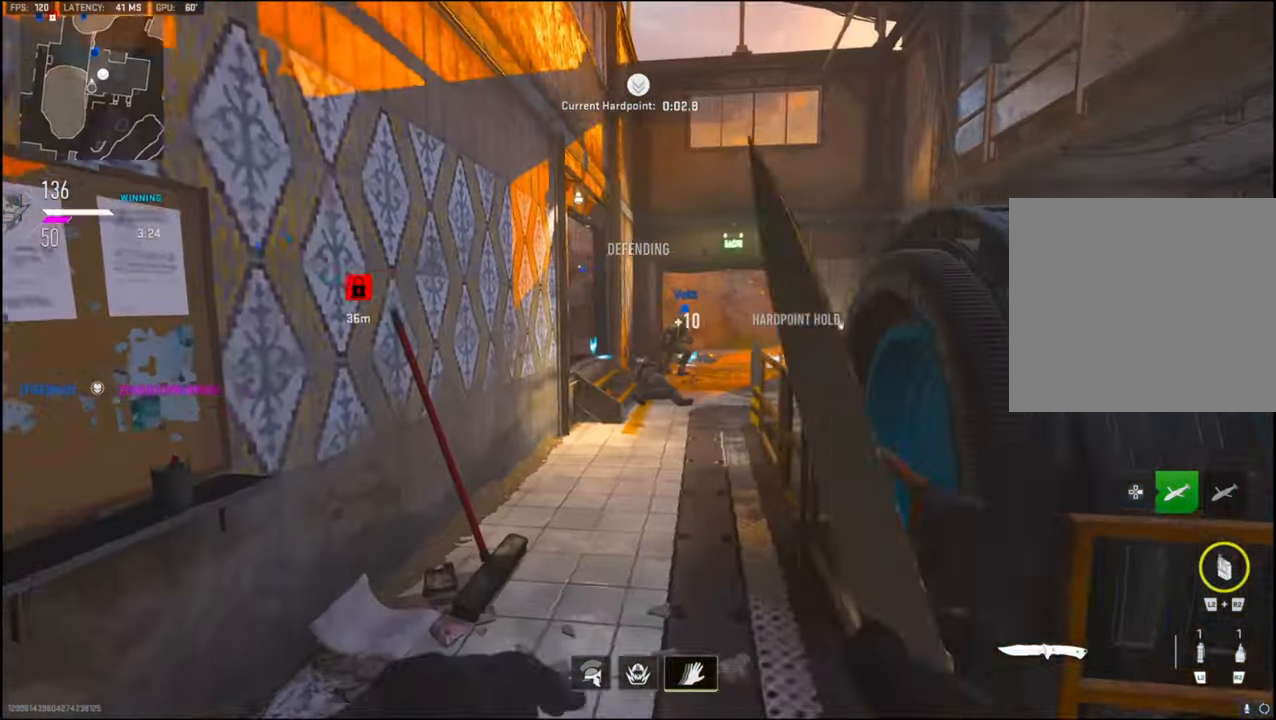
{"buttons": [], "left_stick": "up-right", "right_stick": "center", "events": [[150, "left_stick", "center"], [184, "right_stick", "right"], [284, "left_stick", "up"], [317, "right_stick", "center"], [334, "left_stick", "up-right"]]}
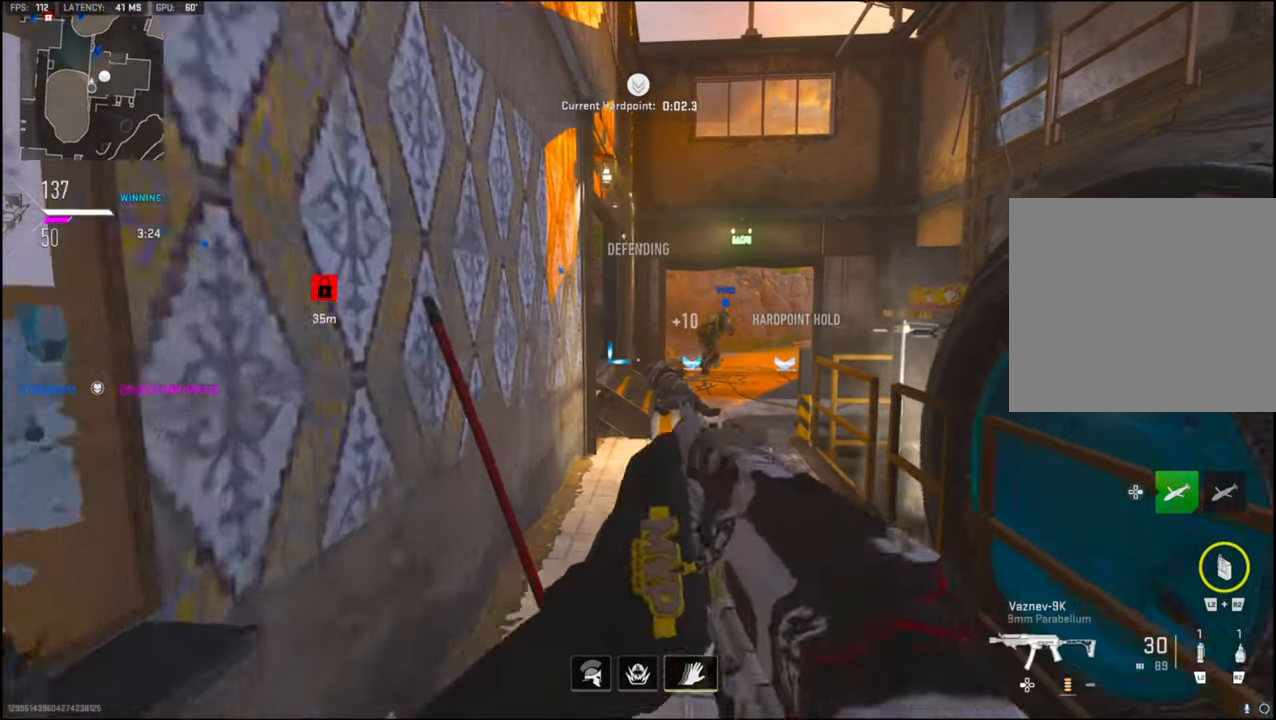
{"buttons": [], "left_stick": "up-right", "right_stick": "center", "events": [[67, "L3", "down"], [134, "TRIANGLE", "down"], [150, "L3", "up"], [234, "TRIANGLE", "up"], [250, "TRIANGLE", "down"], [317, "TRIANGLE", "up"]]}
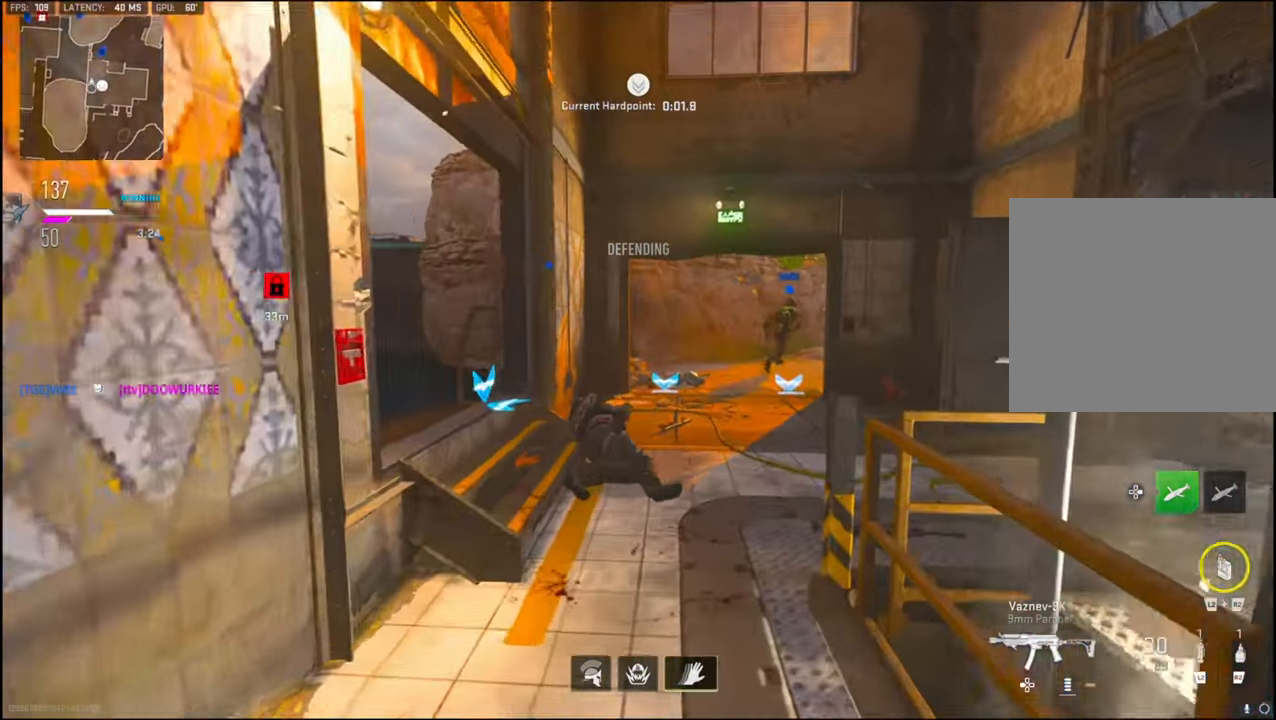
{"buttons": ["R2"], "left_stick": "right", "right_stick": "up-left", "events": [[117, "right_stick", "left"], [317, "left_stick", "right"], [367, "right_stick", "center"], [417, "R2", "down"], [467, "right_stick", "up-left"]]}
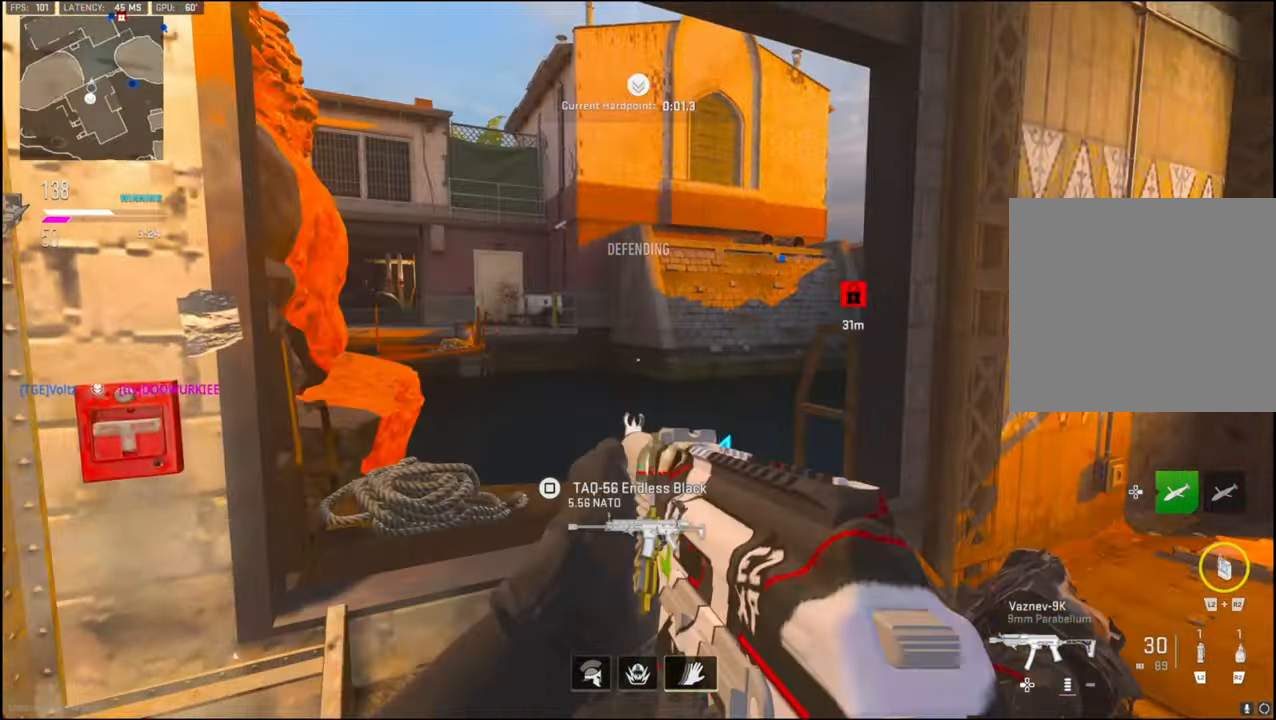
{"buttons": [], "left_stick": "up", "right_stick": "up", "events": [[250, "left_stick", "up-left"], [284, "R2", "up"], [450, "right_stick", "up"], [500, "left_stick", "up"]]}
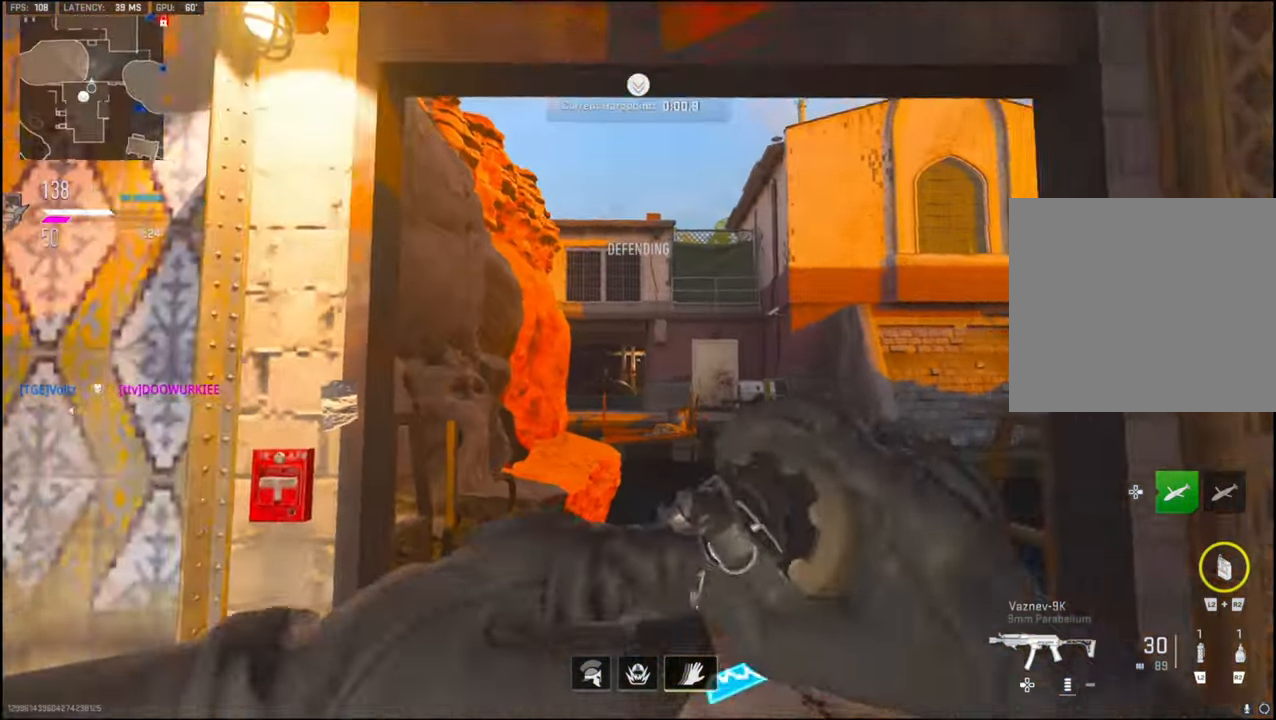
{"buttons": ["L2"], "left_stick": "left", "right_stick": "center", "events": [[150, "left_stick", "right"], [200, "left_stick", "down-right"], [200, "right_stick", "center"], [417, "L2", "down"], [417, "left_stick", "center"], [467, "left_stick", "left"]]}
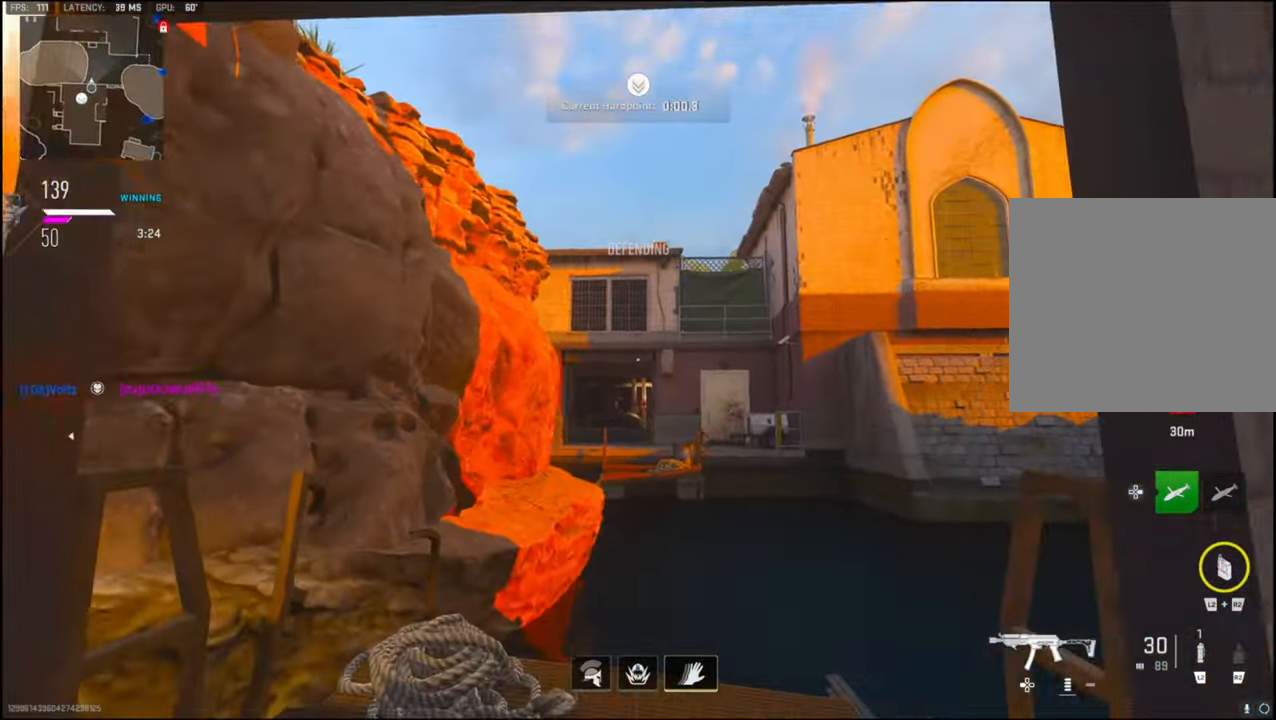
{"buttons": [], "left_stick": "down-right", "right_stick": "center", "events": [[34, "L2", "up"], [67, "left_stick", "center"], [117, "L2", "down"], [183, "left_stick", "up"], [233, "L2", "up"], [283, "L2", "down"], [316, "right_stick", "up"], [366, "left_stick", "down-right"], [416, "L2", "up"], [433, "right_stick", "center"]]}
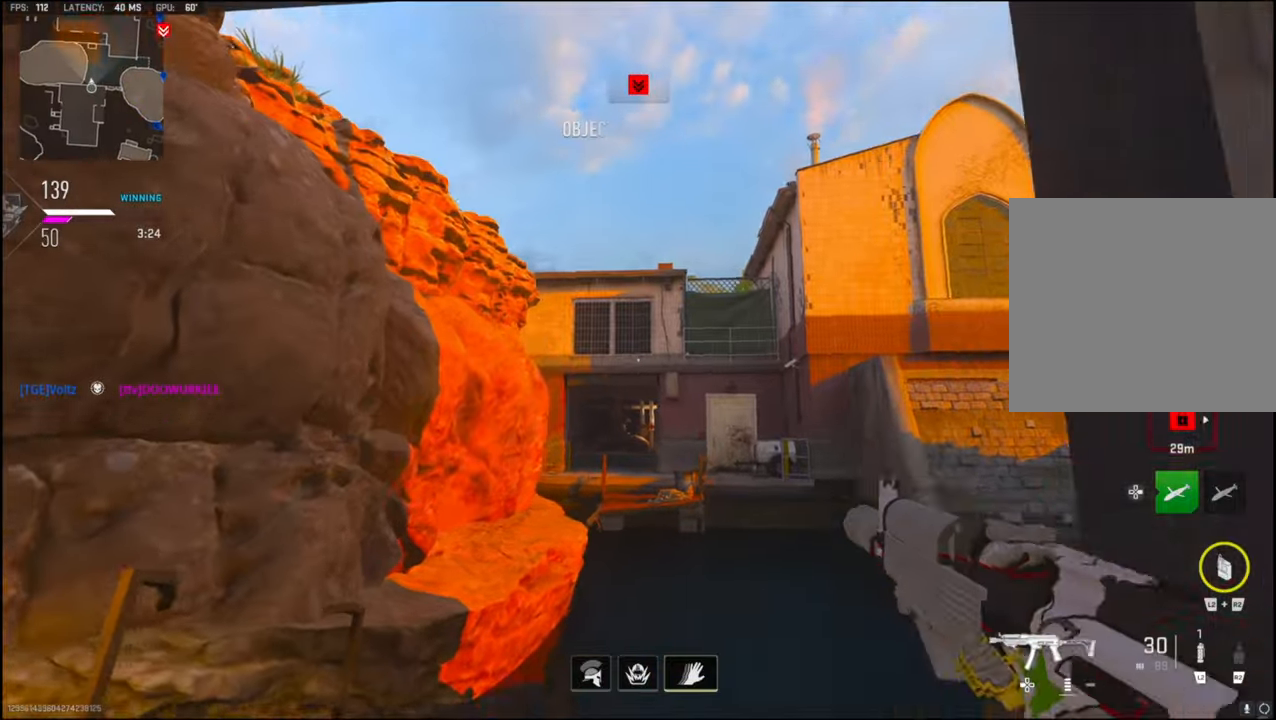
{"buttons": [], "left_stick": "up", "right_stick": "center", "events": [[83, "right_stick", "down-right"], [250, "left_stick", "up-right"], [266, "L3", "down"], [300, "right_stick", "right"], [333, "L3", "up"], [416, "L3", "down"], [416, "left_stick", "up"], [416, "right_stick", "center"], [500, "L3", "up"]]}